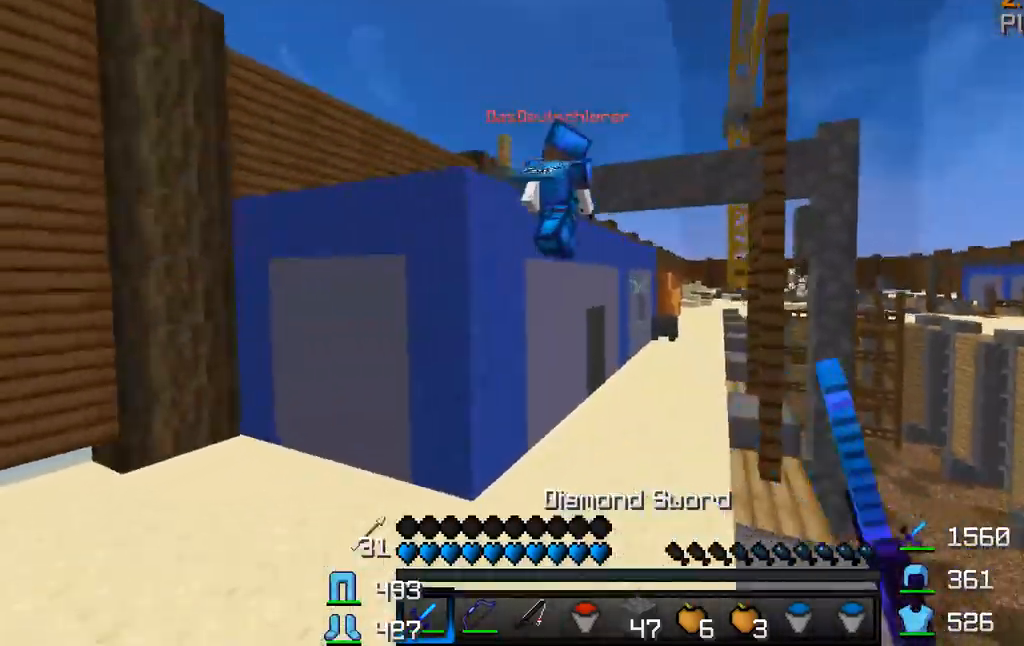
Gameplay with keyboard and mouse; each line is a JSON object with the keys and mouse buttons held at the frame after it. "events" lists presses ("down") and releases ("up") of "a", "d", "s", "w", "mouse_left" and "mouse_right" between this image and that frame as [ms after this image, input, new state], when the widget could be followed in between. "mouse_left", "mouse_right" = the "left", "right" buttons of the "mouse" list. No other keys are recorded. Fast repeated clicks can show as one long hold. Mouse movement is not recorded.
{"keys": ["w"], "mouse": ["left"], "events": [[17, "mouse_left", "down"], [50, "a", "up"], [200, "mouse_left", "up"], [217, "mouse_left", "down"], [267, "mouse_left", "up"], [300, "mouse_left", "down"], [367, "mouse_left", "up"], [400, "mouse_left", "down"], [467, "mouse_left", "up"], [484, "mouse_left", "down"]]}
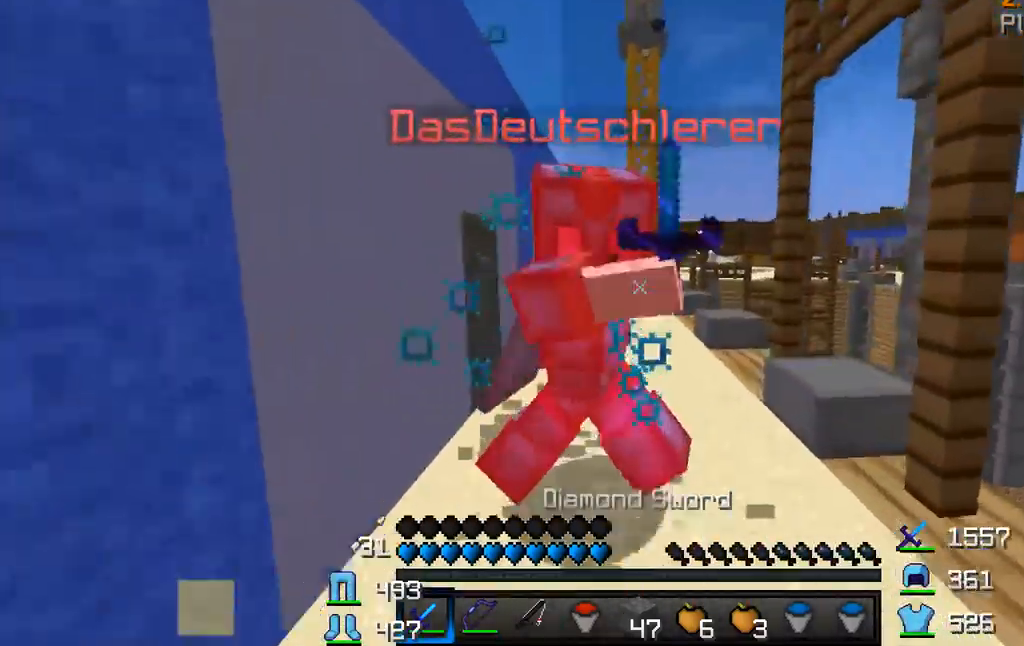
{"keys": ["a", "w"], "mouse": ["left"], "events": [[67, "mouse_left", "up"], [84, "mouse_left", "down"], [150, "a", "down"], [167, "mouse_left", "up"], [184, "mouse_left", "down"], [434, "mouse_left", "up"], [467, "mouse_left", "down"]]}
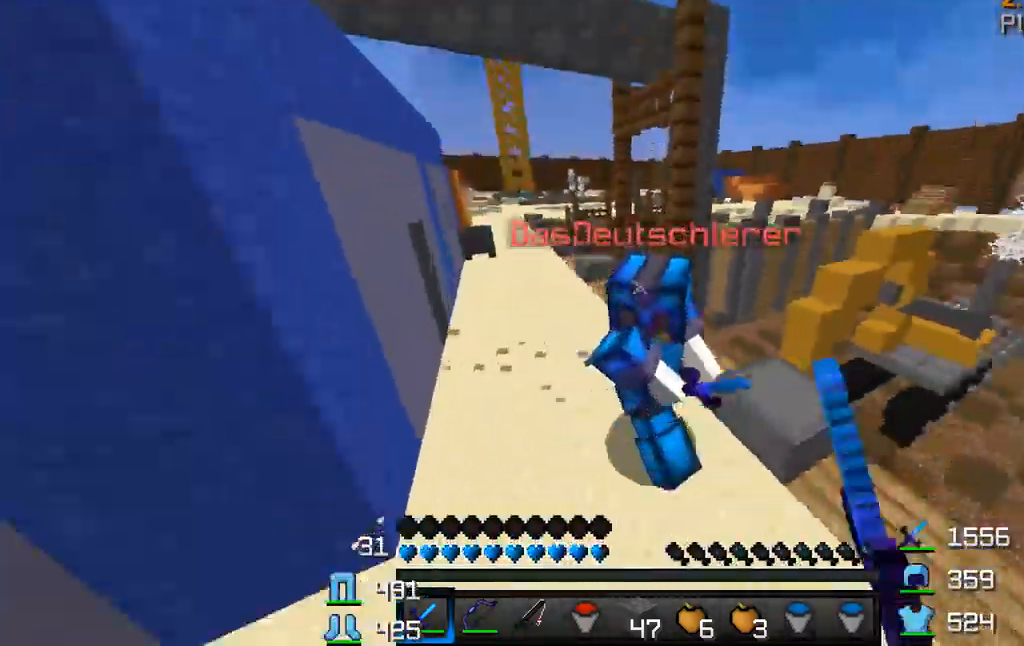
{"keys": ["a", "w"], "mouse": [], "events": [[500, "mouse_left", "up"]]}
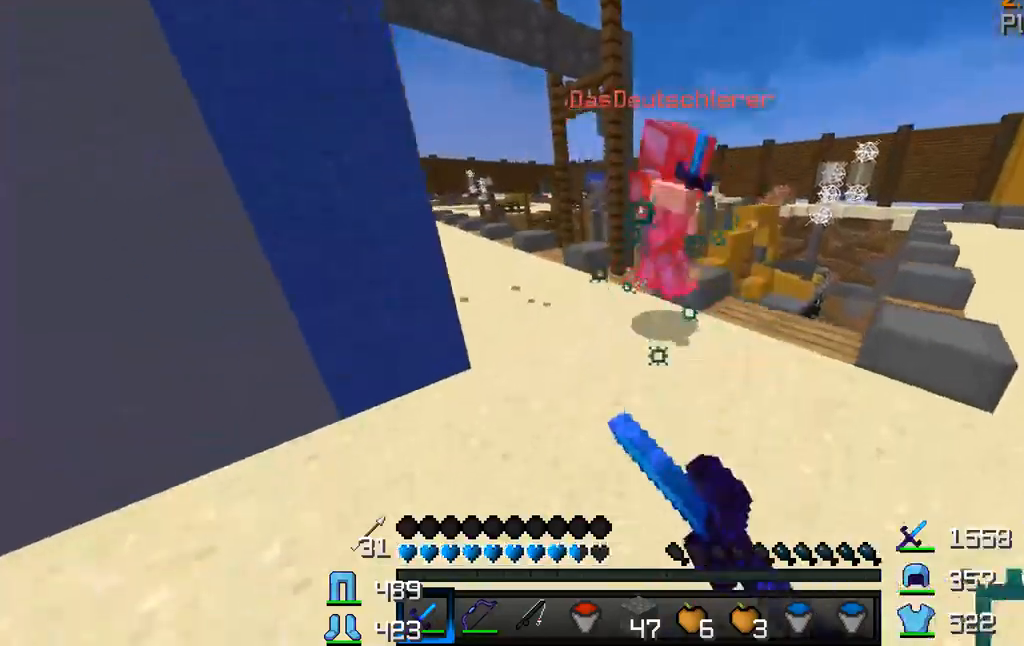
{"keys": ["a", "w"], "mouse": [], "events": [[267, "mouse_left", "down"], [484, "mouse_left", "up"]]}
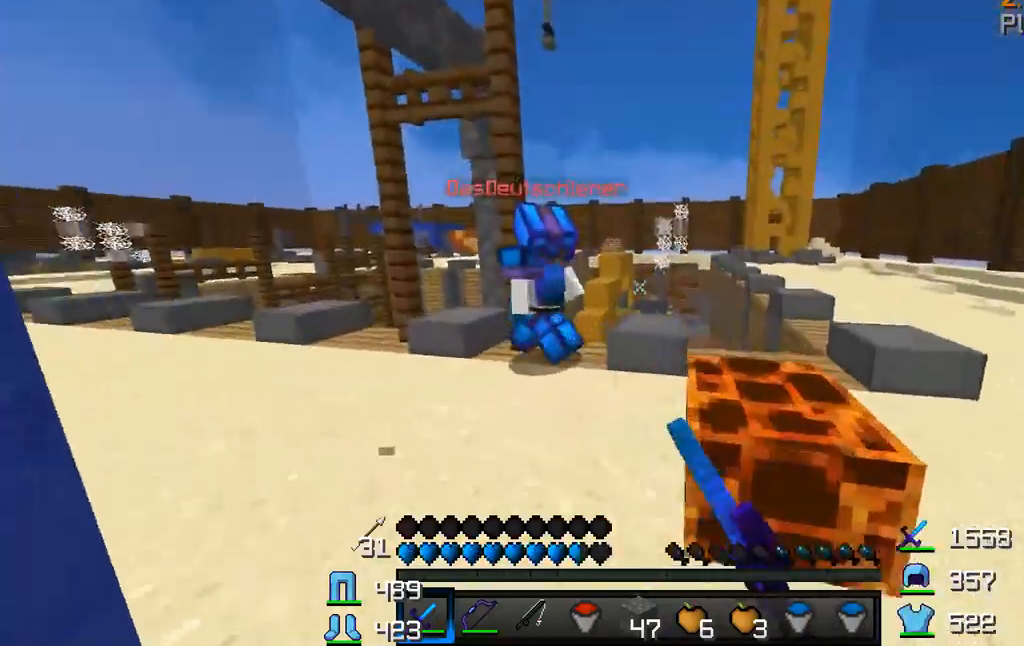
{"keys": ["a", "w"], "mouse": ["left"], "events": [[17, "mouse_left", "down"], [100, "a", "up"], [200, "a", "down"], [217, "mouse_left", "up"], [250, "mouse_left", "down"], [317, "mouse_left", "up"], [350, "mouse_left", "down"]]}
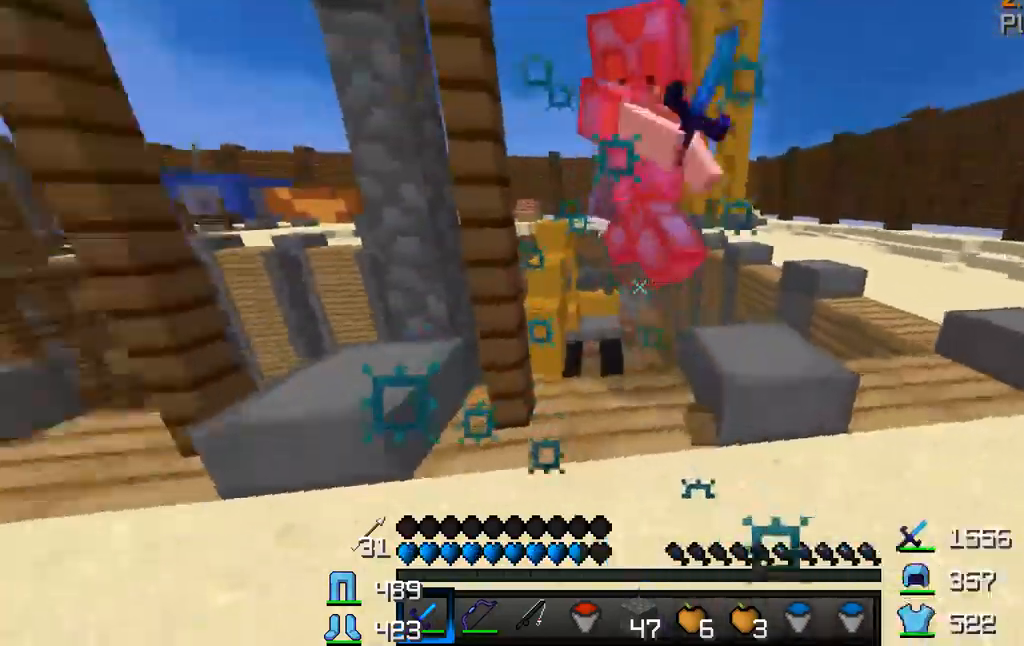
{"keys": ["d"], "mouse": ["left"], "events": [[100, "a", "up"], [284, "d", "down"], [334, "mouse_left", "up"], [350, "mouse_left", "down"], [450, "mouse_left", "up"], [467, "mouse_left", "down"], [467, "w", "up"]]}
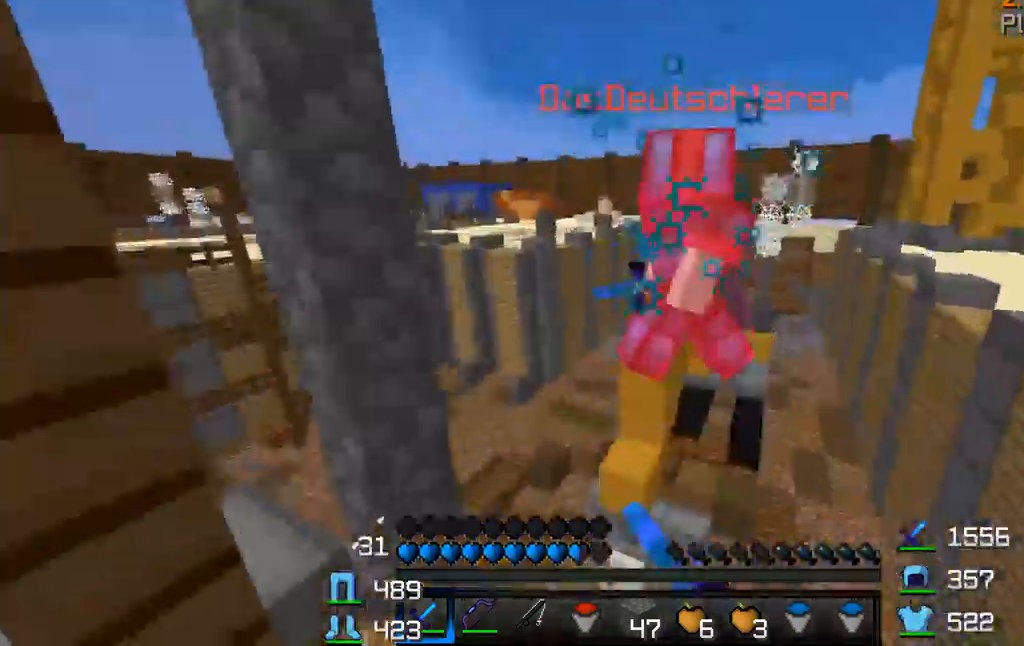
{"keys": ["s"], "mouse": [], "events": [[67, "d", "up"], [150, "s", "down"], [367, "mouse_left", "up"], [400, "mouse_left", "down"], [500, "mouse_left", "up"]]}
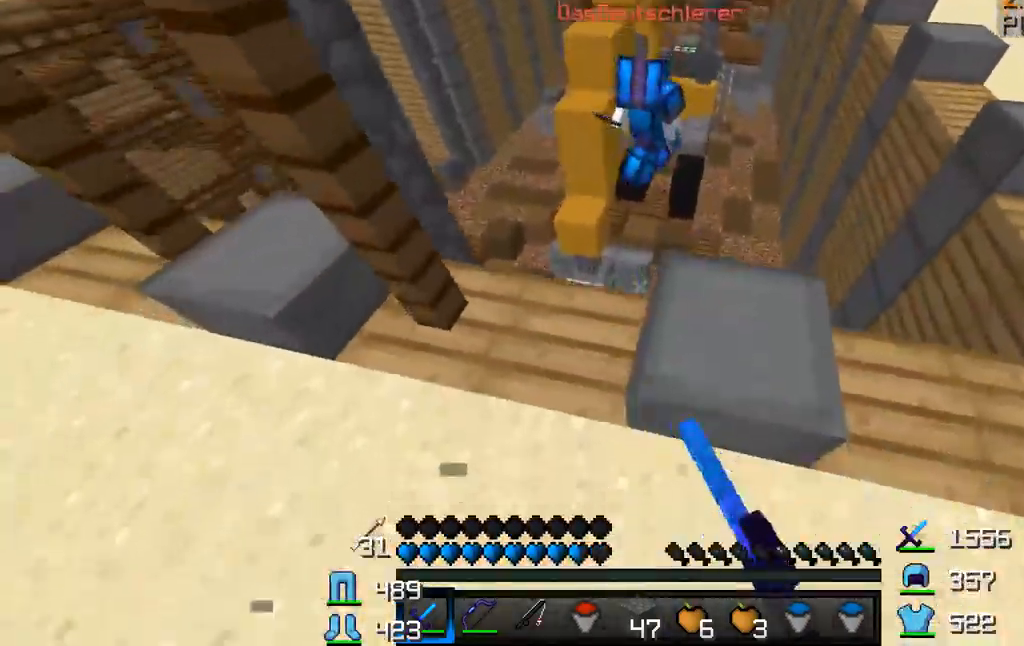
{"keys": ["w"], "mouse": [], "events": [[84, "s", "up"], [84, "w", "down"]]}
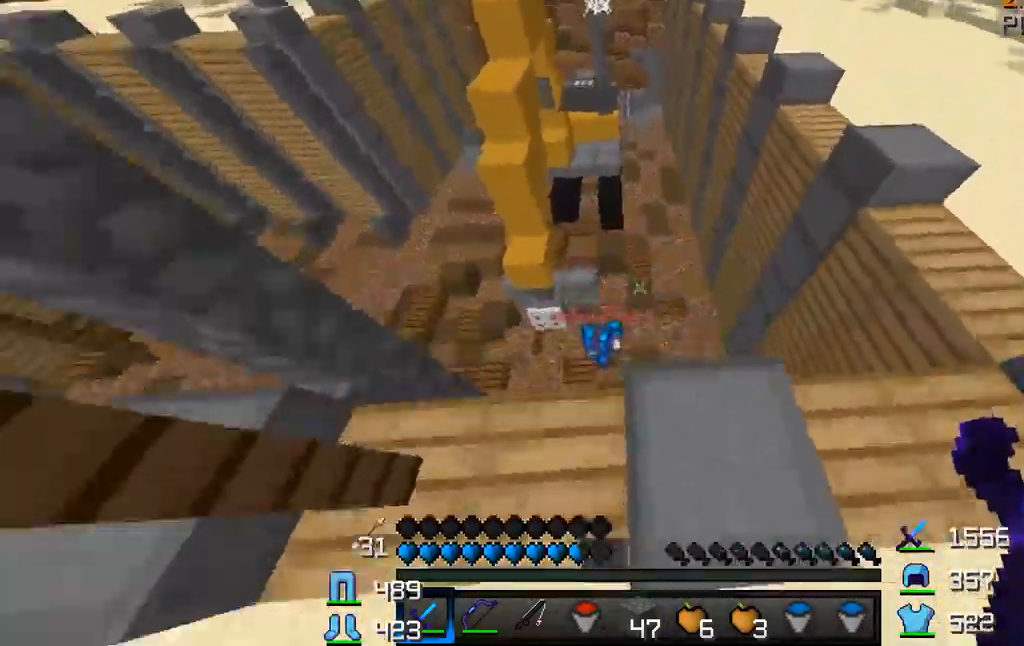
{"keys": ["w"], "mouse": [], "events": []}
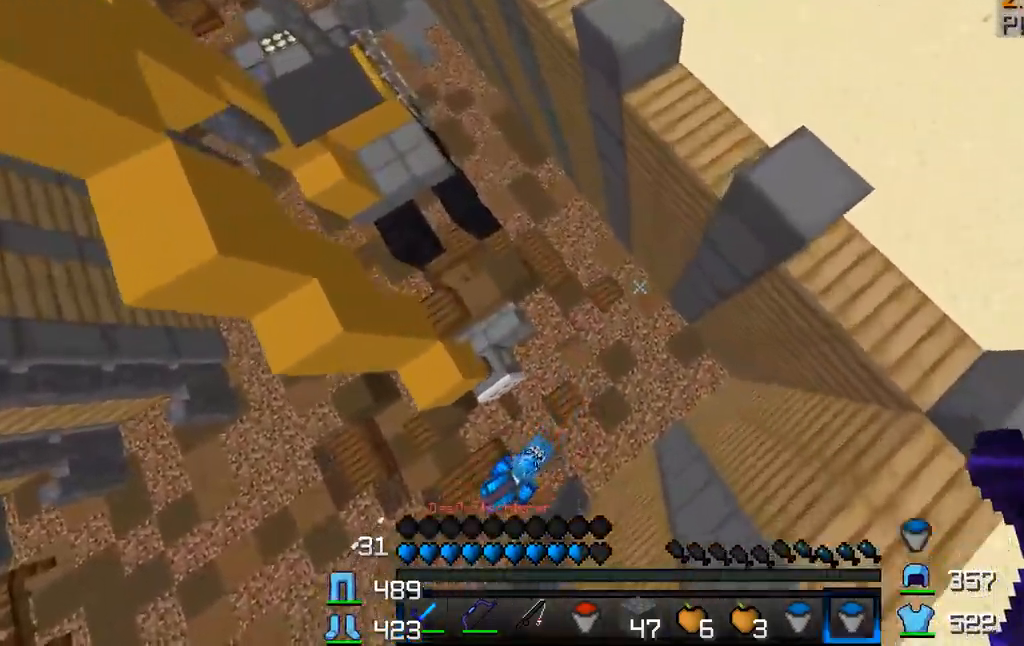
{"keys": [], "mouse": ["right"], "events": [[334, "w", "up"], [384, "mouse_right", "down"]]}
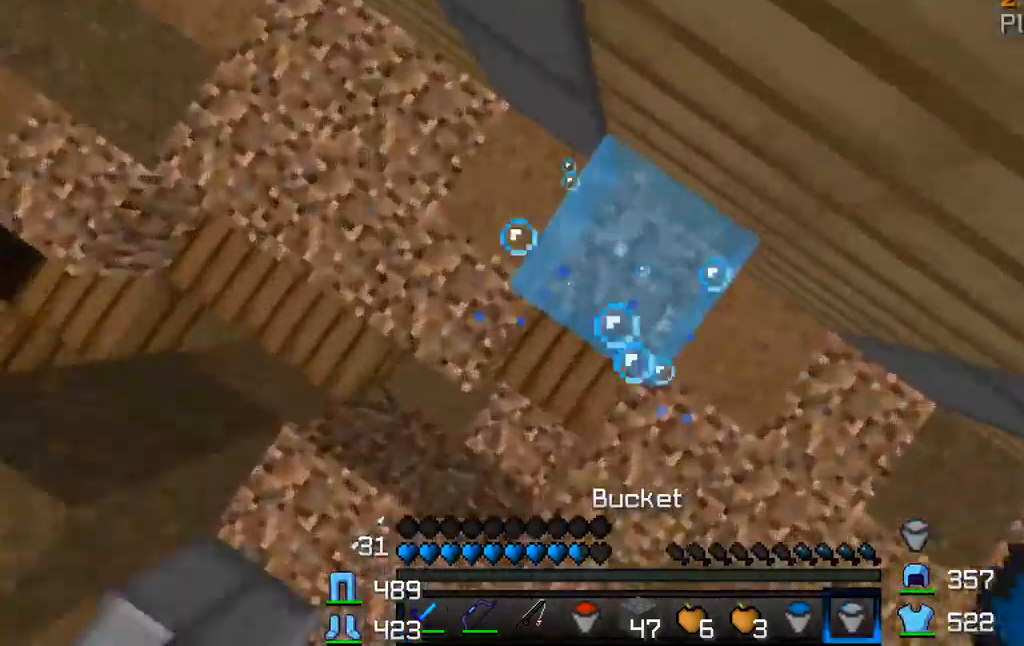
{"keys": ["w"], "mouse": [], "events": [[167, "mouse_right", "up"], [334, "w", "down"]]}
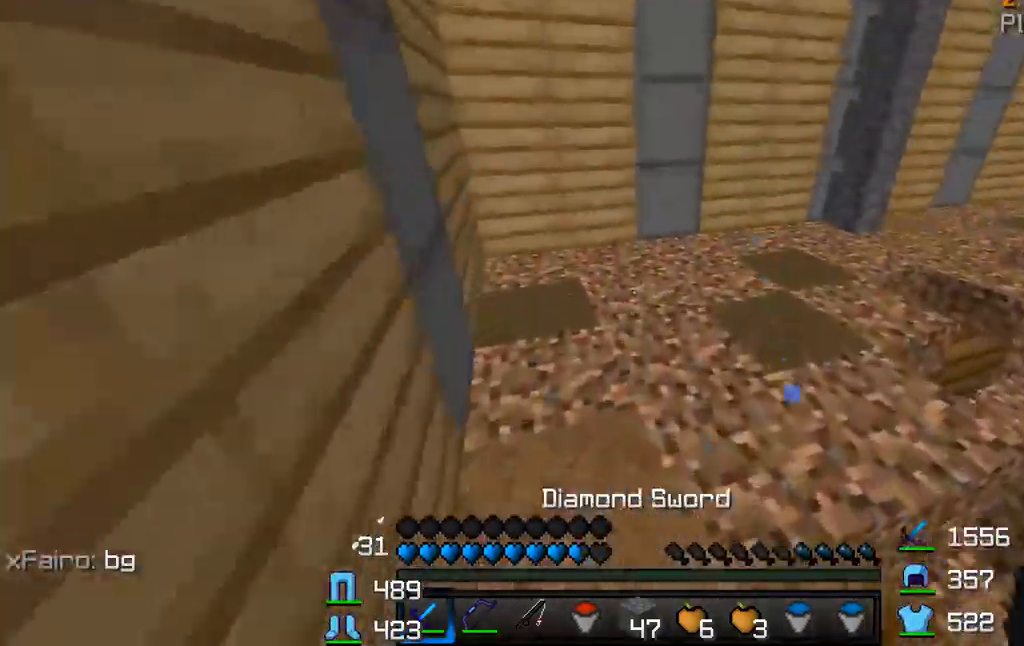
{"keys": ["w"], "mouse": [], "events": []}
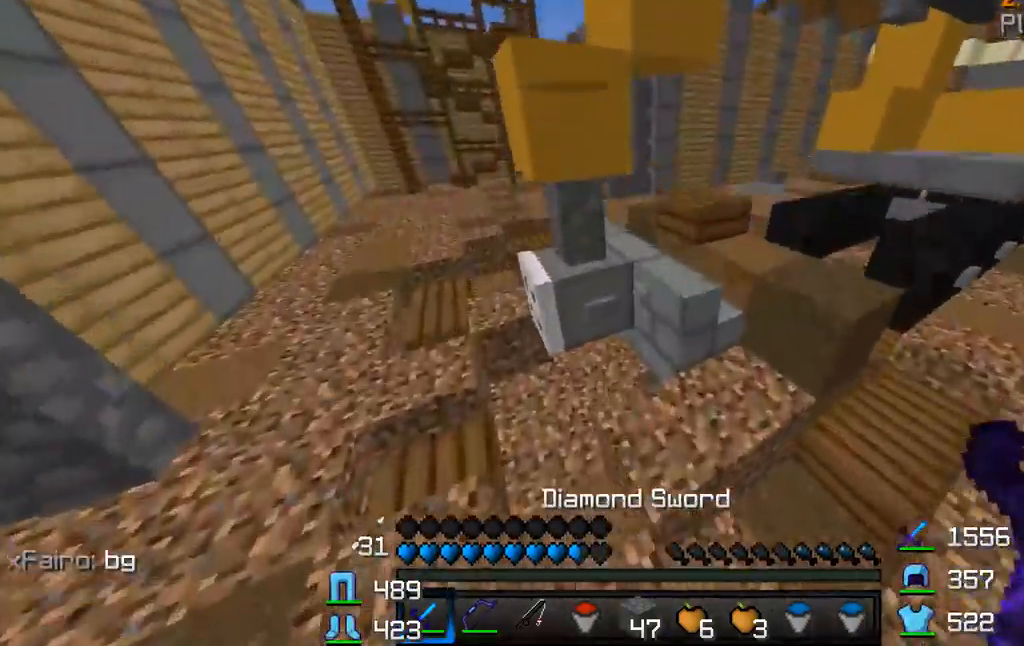
{"keys": ["w"], "mouse": [], "events": [[67, "a", "down"], [250, "a", "up"]]}
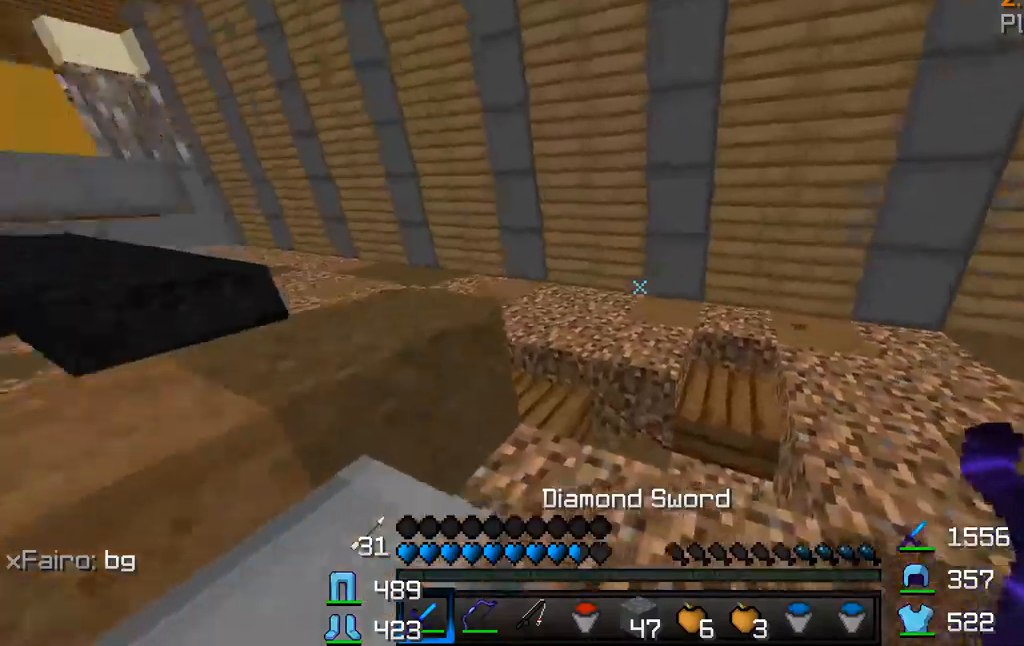
{"keys": ["w"], "mouse": [], "events": [[133, "d", "down"], [400, "d", "up"]]}
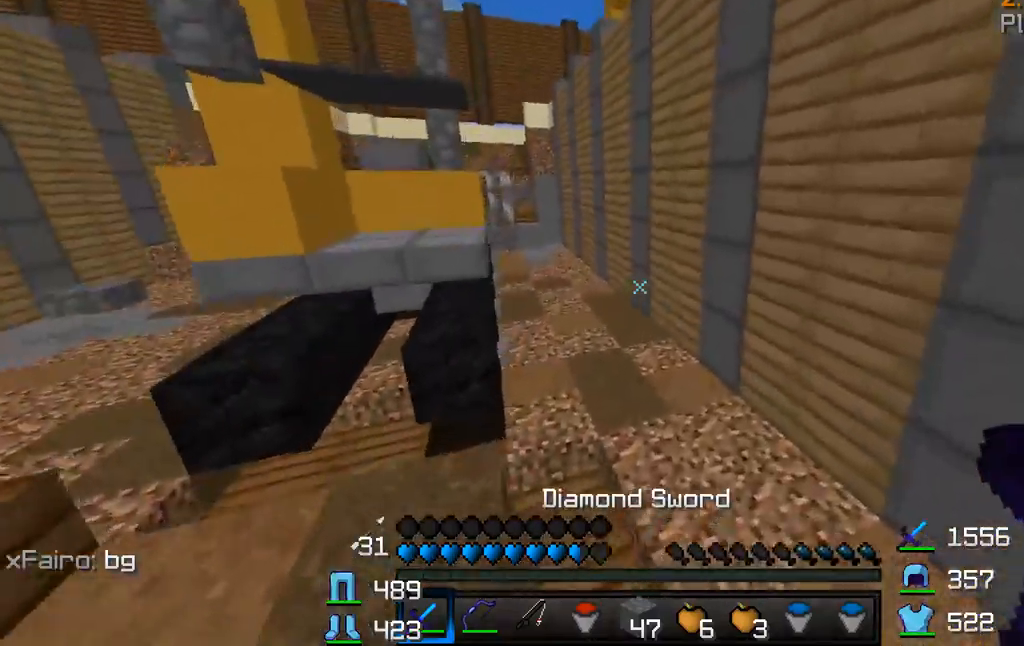
{"keys": ["w"], "mouse": [], "events": []}
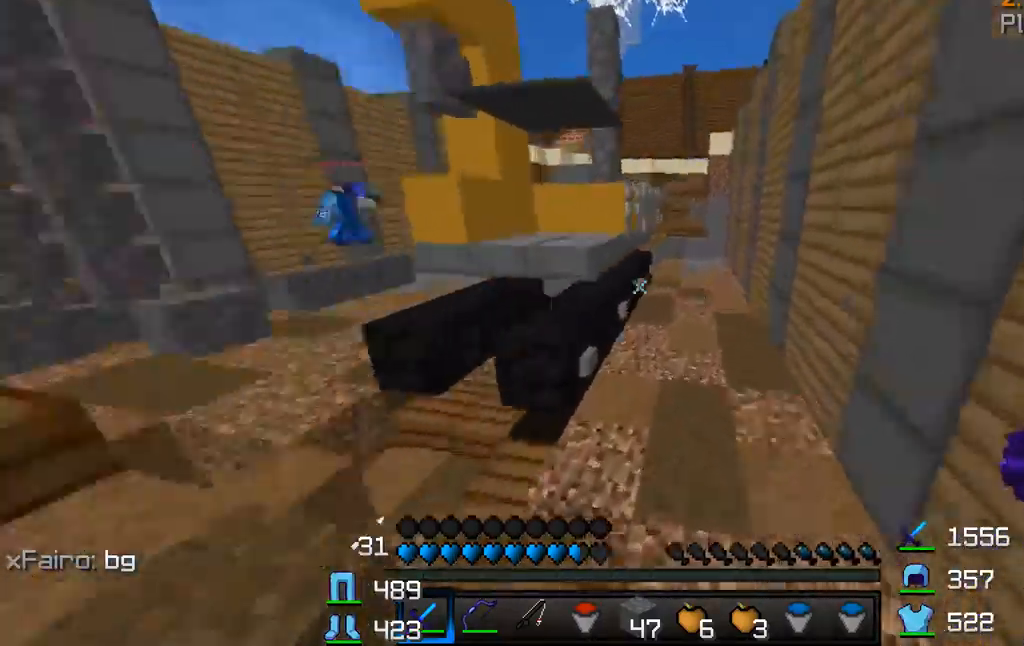
{"keys": ["w"], "mouse": [], "events": []}
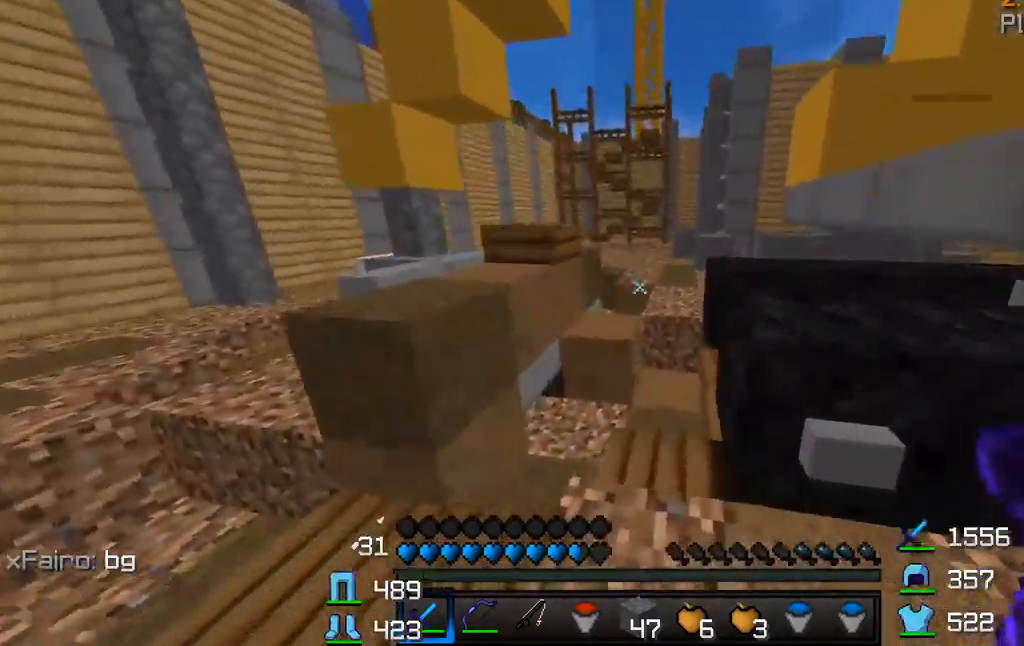
{"keys": ["w"], "mouse": [], "events": []}
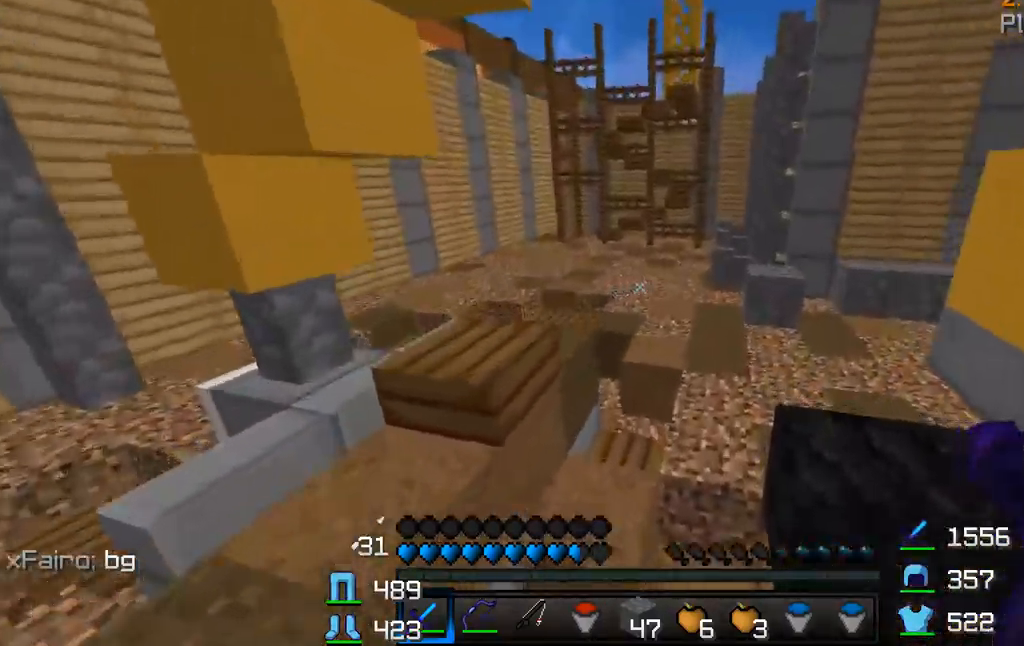
{"keys": ["w"], "mouse": [], "events": []}
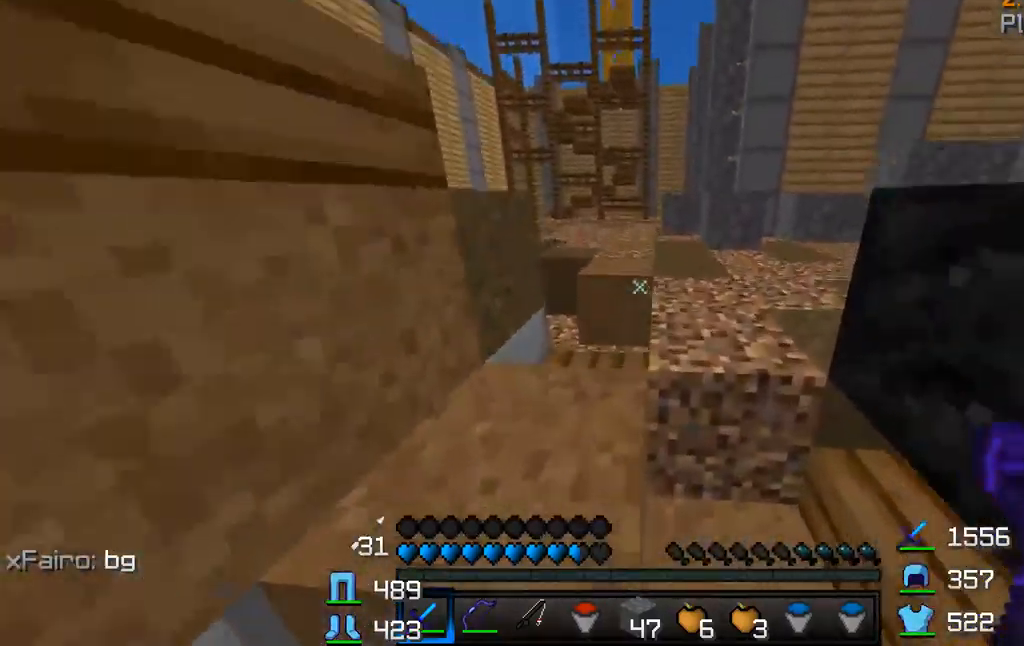
{"keys": ["w"], "mouse": [], "events": []}
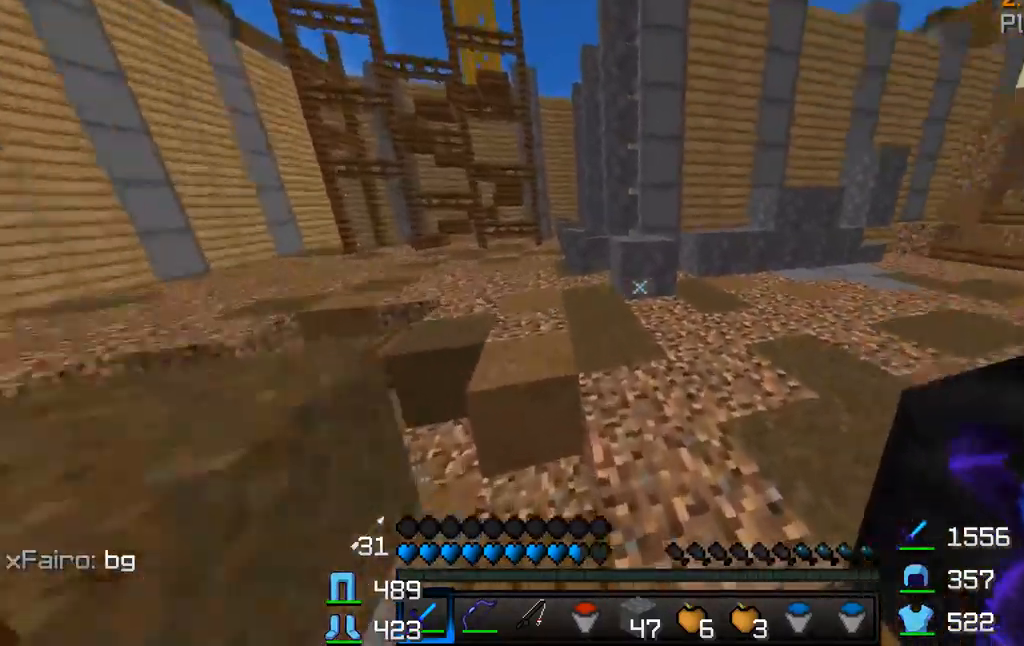
{"keys": ["w"], "mouse": [], "events": []}
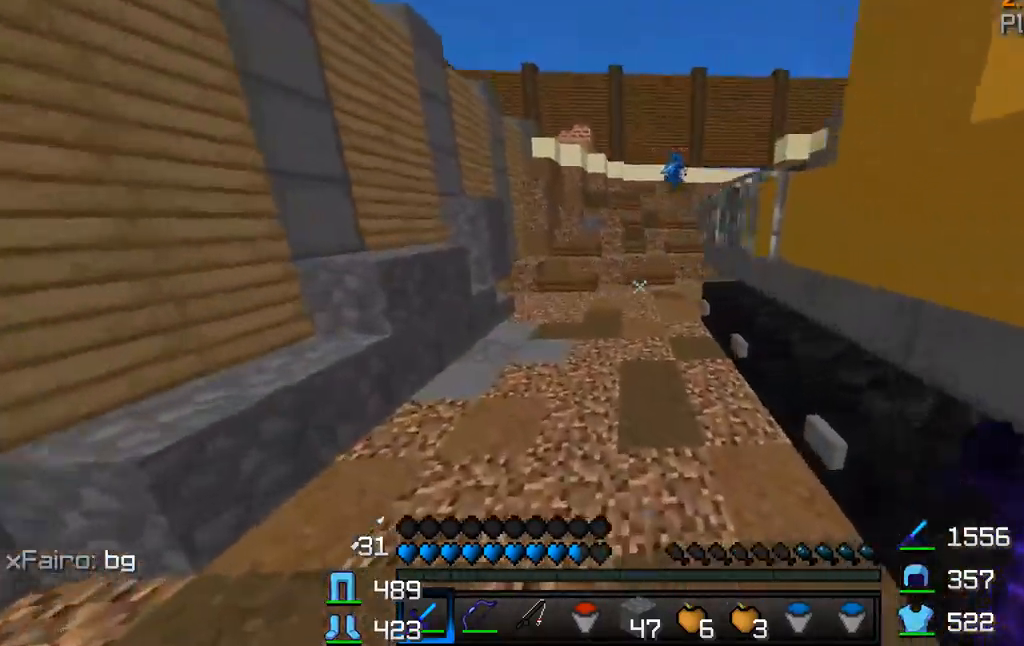
{"keys": ["w"], "mouse": [], "events": []}
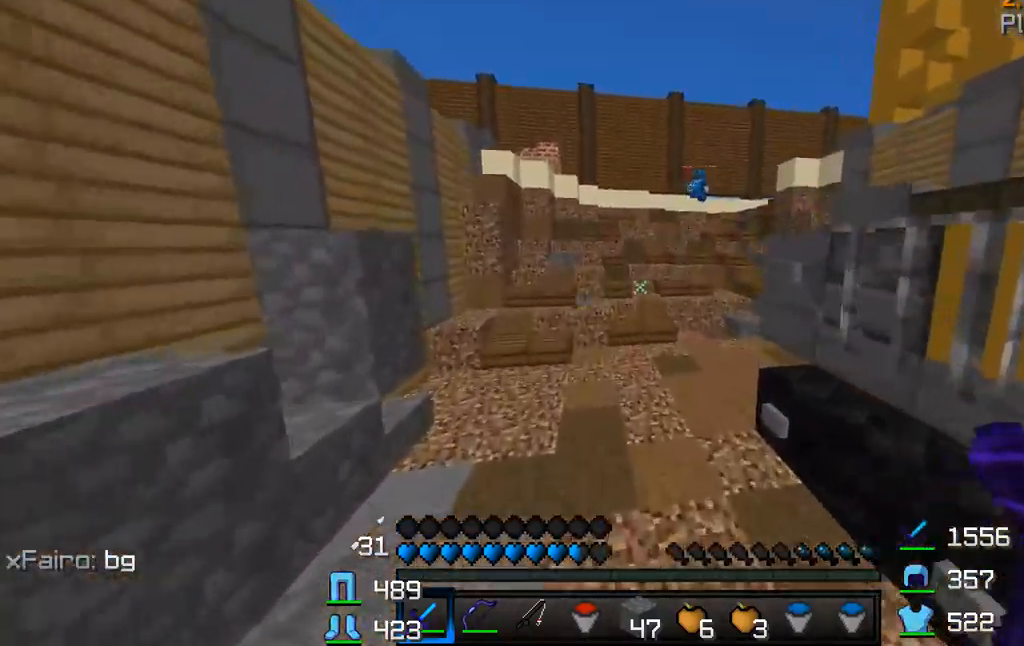
{"keys": ["w"], "mouse": [], "events": []}
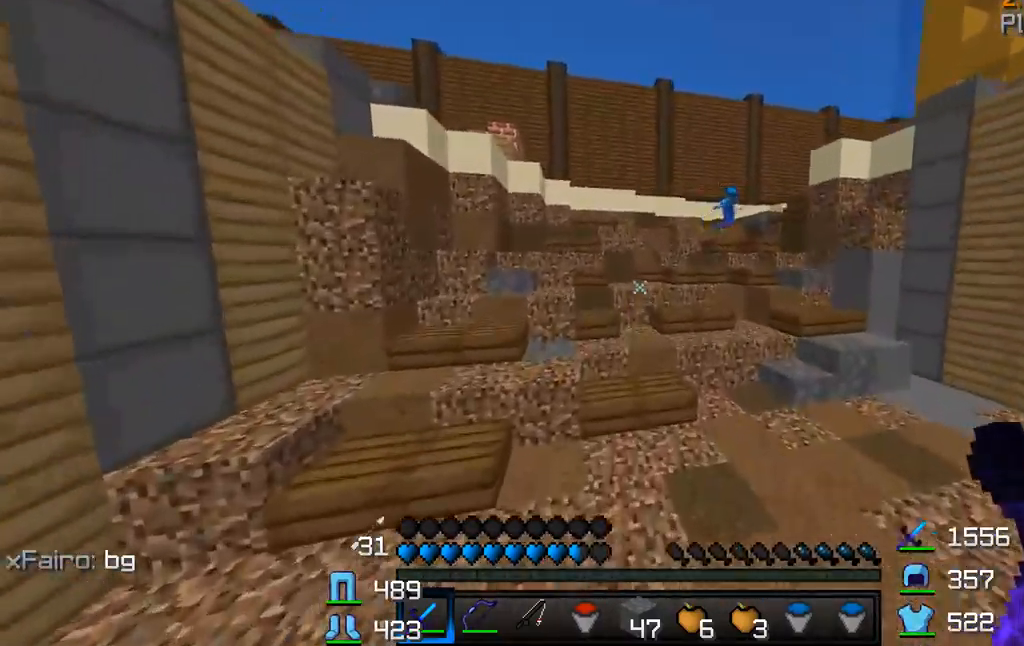
{"keys": ["w"], "mouse": [], "events": []}
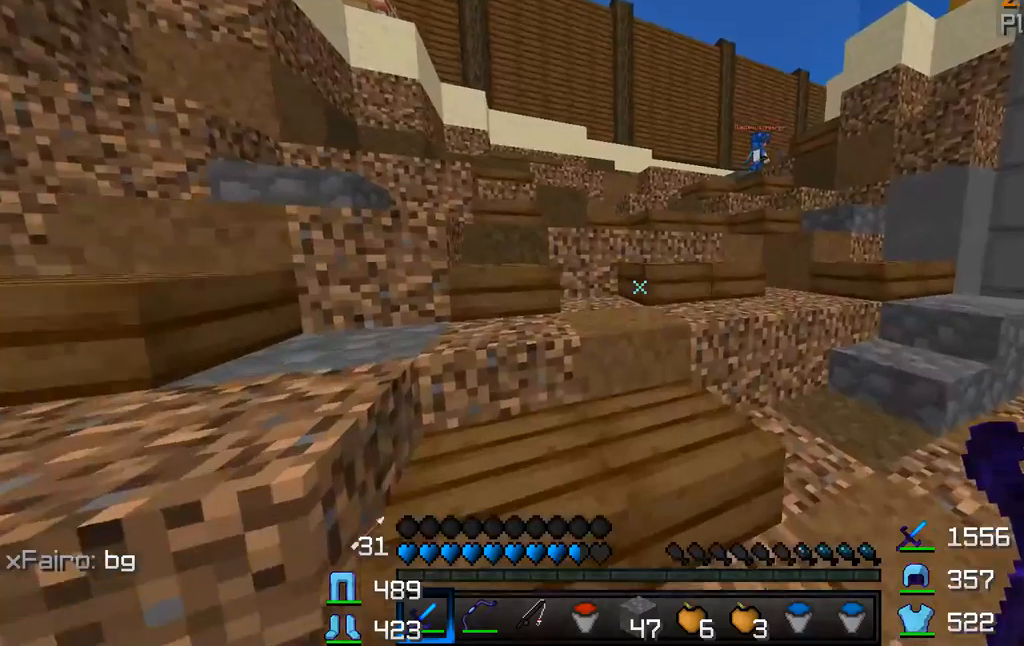
{"keys": ["w"], "mouse": [], "events": []}
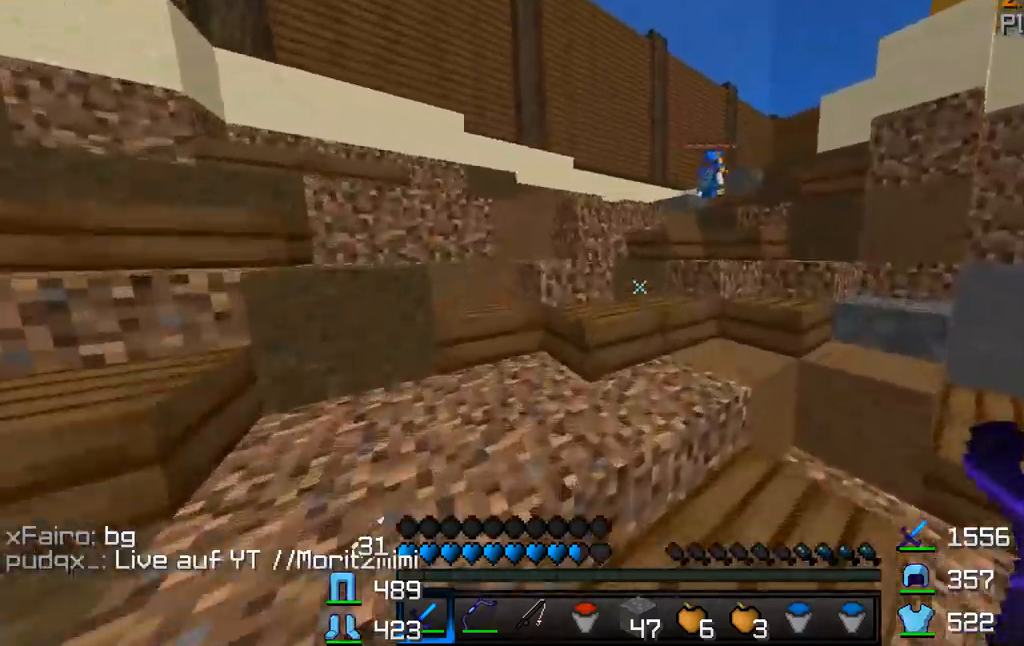
{"keys": ["w"], "mouse": [], "events": []}
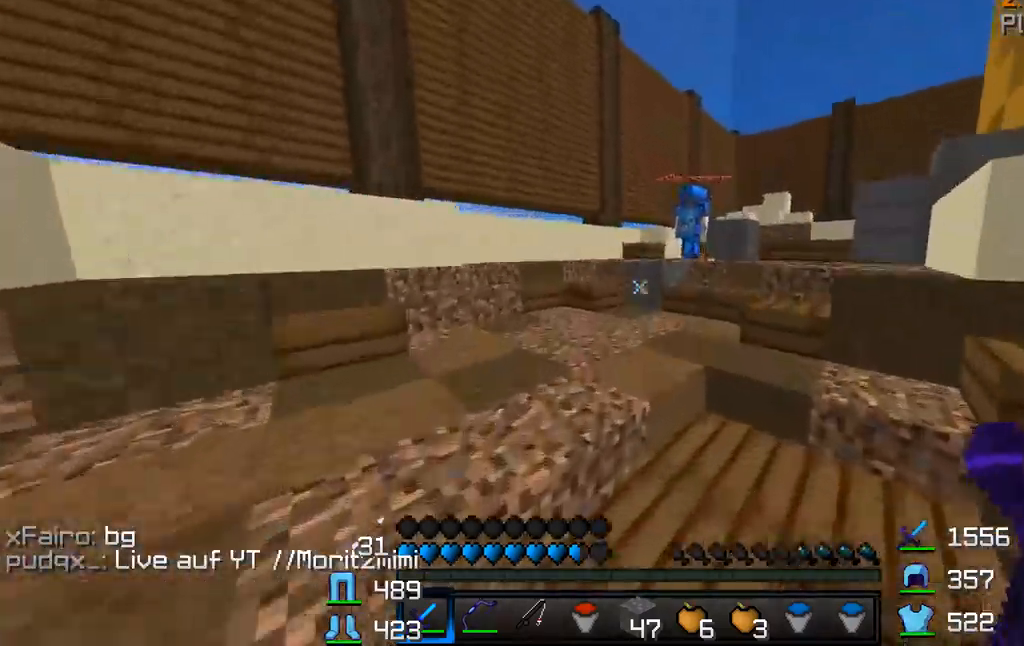
{"keys": ["w"], "mouse": [], "events": []}
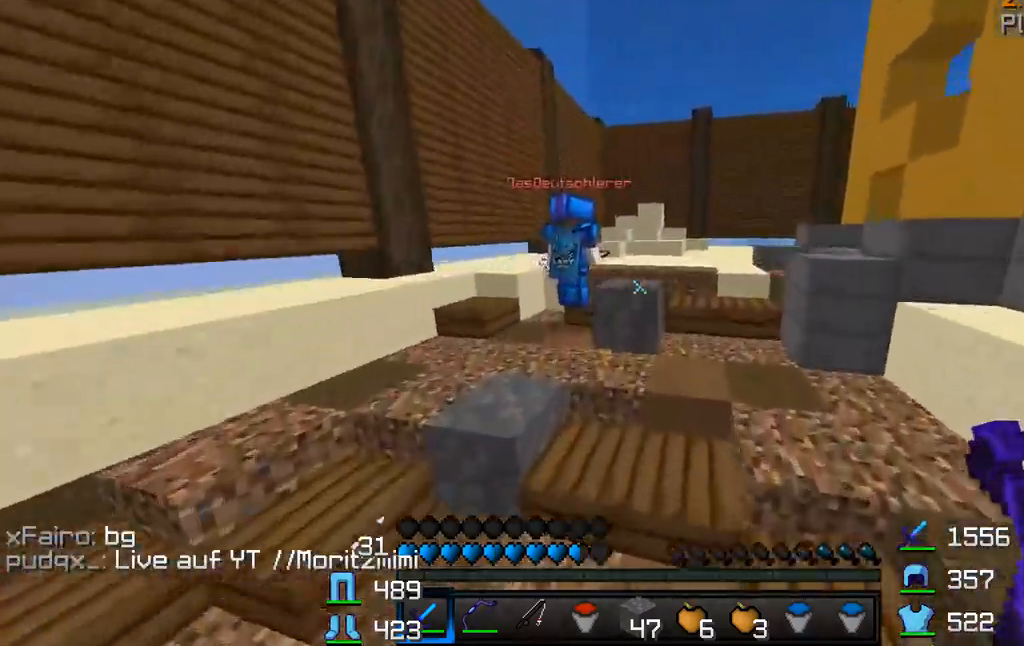
{"keys": ["d", "w"], "mouse": ["left"], "events": [[200, "mouse_left", "down"], [267, "mouse_left", "up"], [284, "d", "down"], [284, "mouse_left", "down"], [334, "mouse_left", "up"], [367, "mouse_left", "down"], [450, "mouse_left", "up"], [467, "mouse_left", "down"]]}
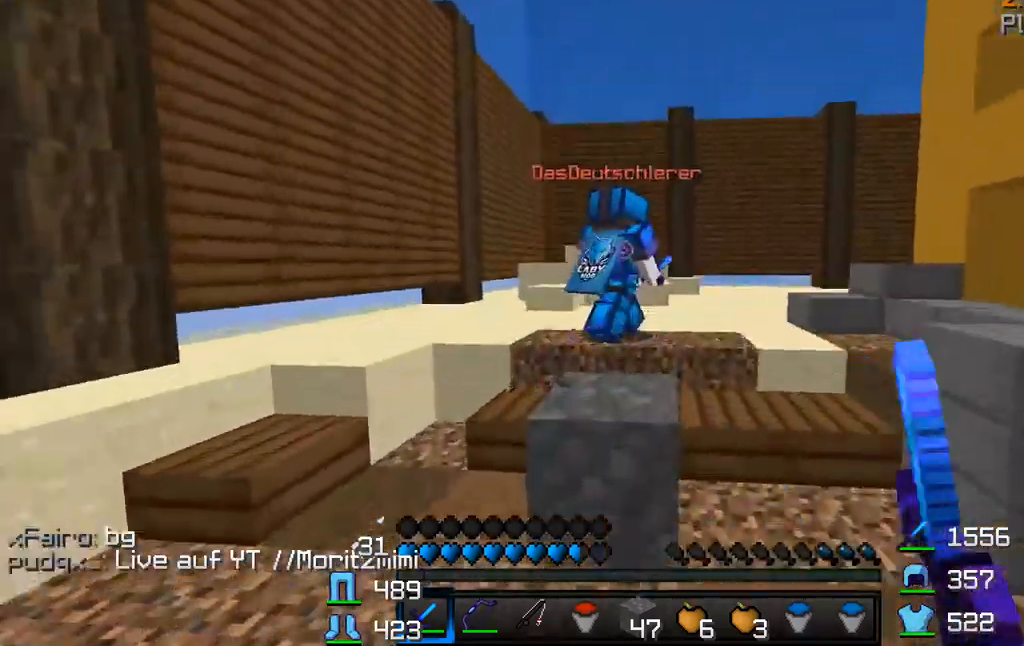
{"keys": ["d", "w"], "mouse": ["left"], "events": [[50, "mouse_left", "up"], [67, "mouse_left", "down"], [150, "mouse_left", "up"], [167, "mouse_left", "down"], [267, "mouse_left", "up"], [400, "mouse_left", "down"], [467, "mouse_left", "up"], [484, "mouse_left", "down"]]}
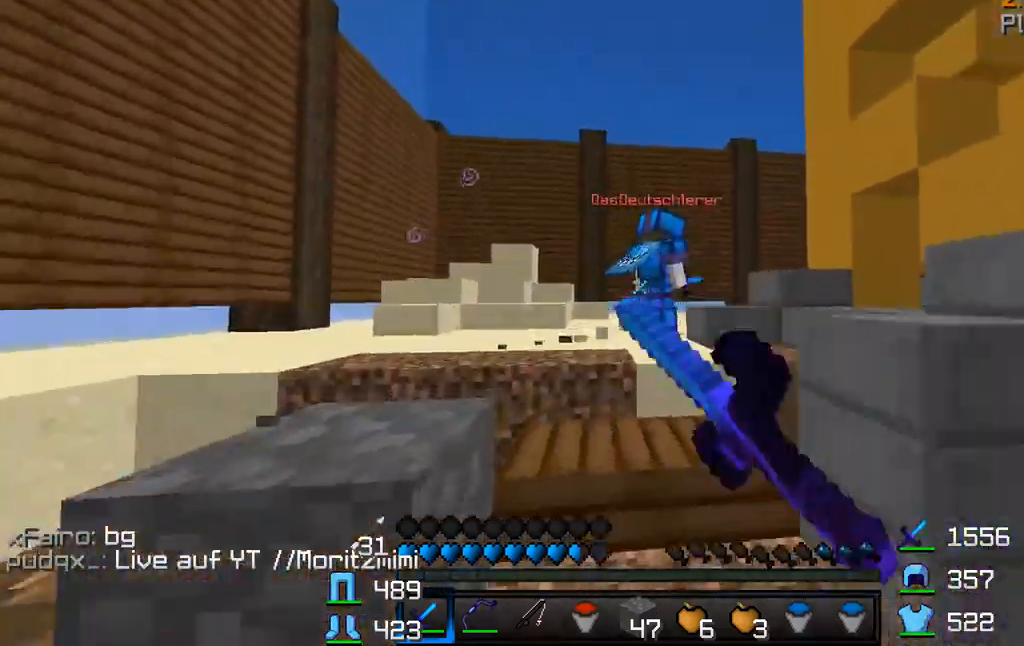
{"keys": ["w"], "mouse": [], "events": [[17, "d", "up"], [34, "mouse_left", "up"], [67, "mouse_left", "down"], [484, "mouse_left", "up"]]}
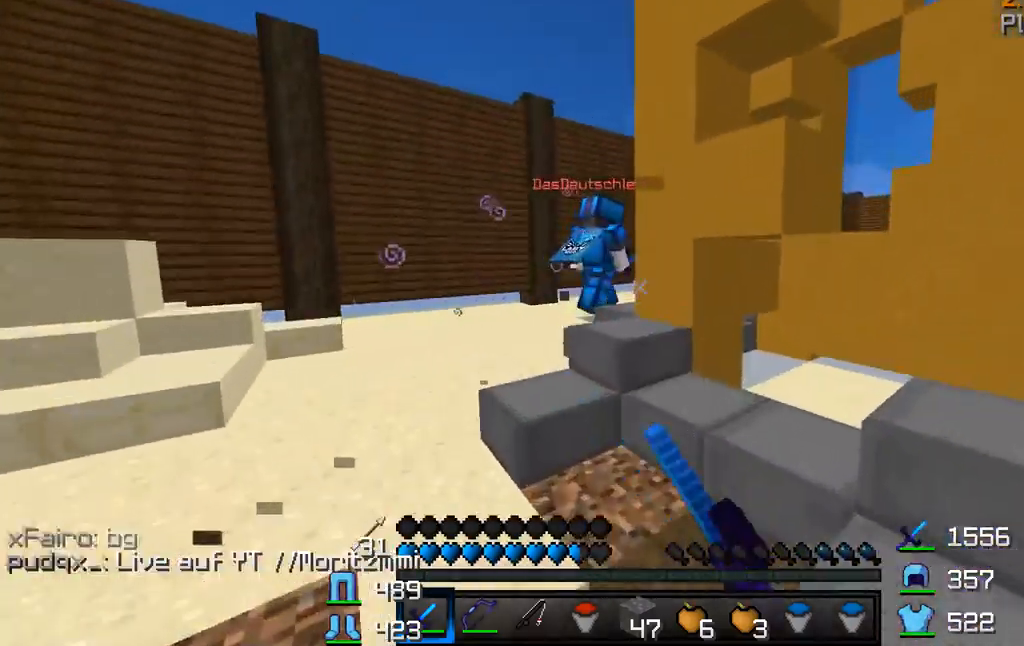
{"keys": ["a", "w"], "mouse": [], "events": [[250, "a", "down"]]}